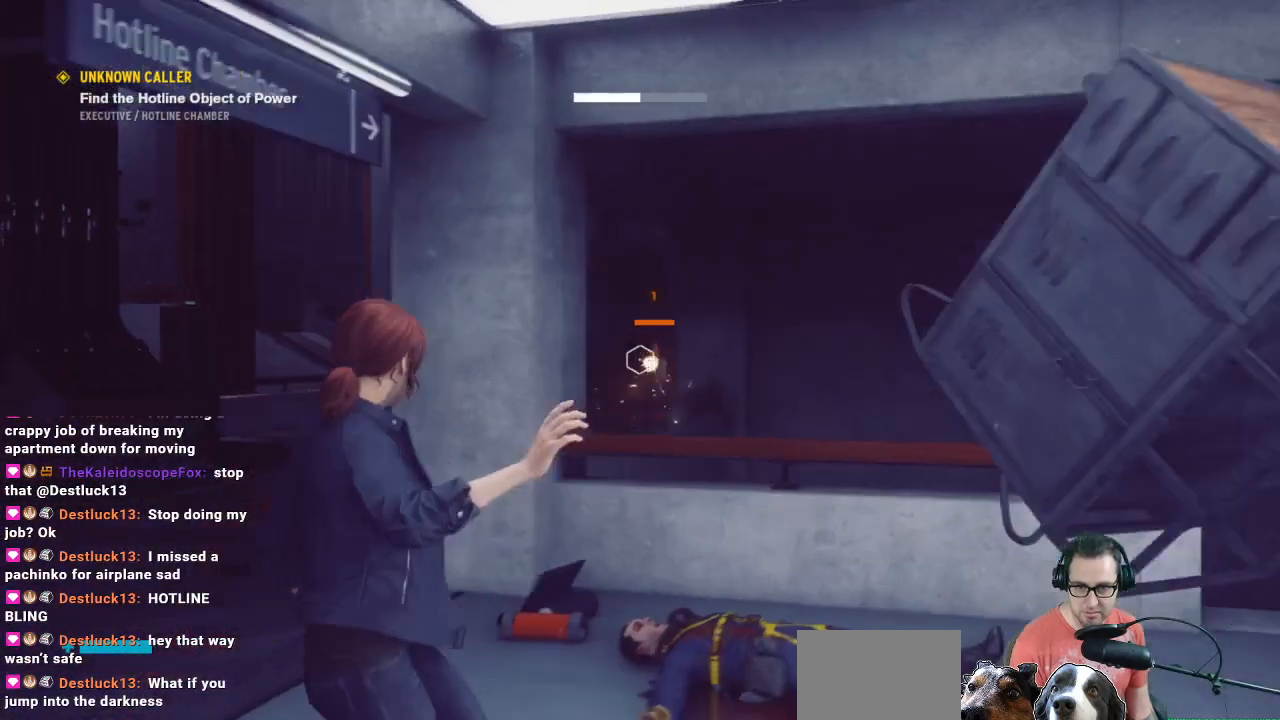
Gameplay with a controller (Xbox layout); each line is a JSON object with the inputs held at the frame after it. "events" lists button and stick changes between this image and that frame as [ms after this image, input, new state], when the widget could be followed in between.
{"buttons": ["R1"], "left_stick": "left", "right_stick": "down-right", "events": [[67, "right_stick", "center"], [200, "right_stick", "down-right"]]}
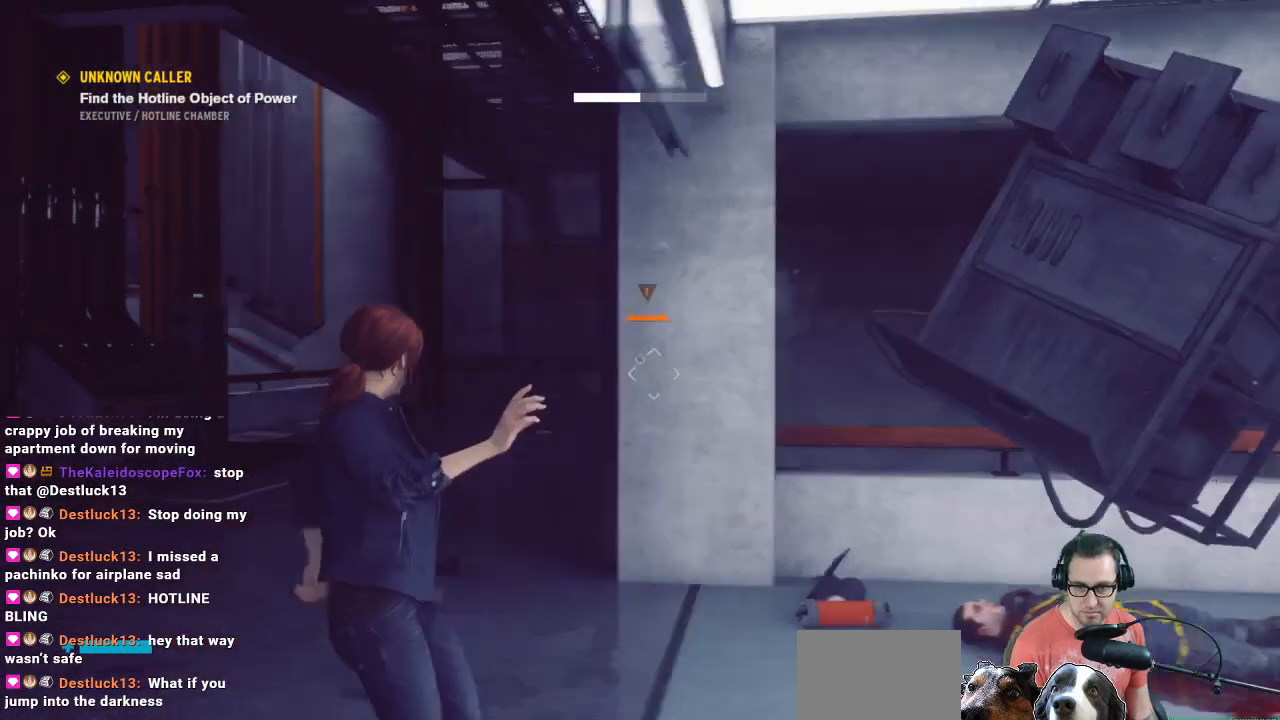
{"buttons": [], "left_stick": "up-left", "right_stick": "center", "events": [[200, "right_stick", "center"], [233, "left_stick", "up-left"], [467, "R1", "up"]]}
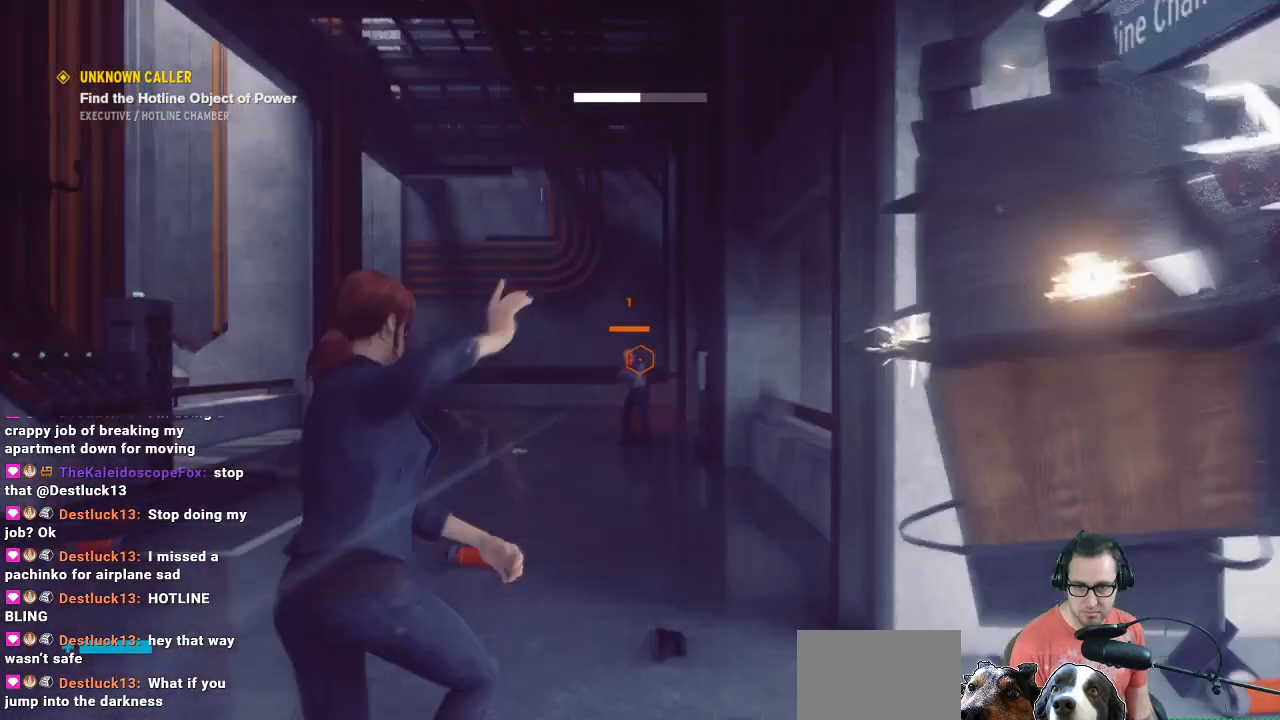
{"buttons": [], "left_stick": "up", "right_stick": "center", "events": [[300, "left_stick", "up"]]}
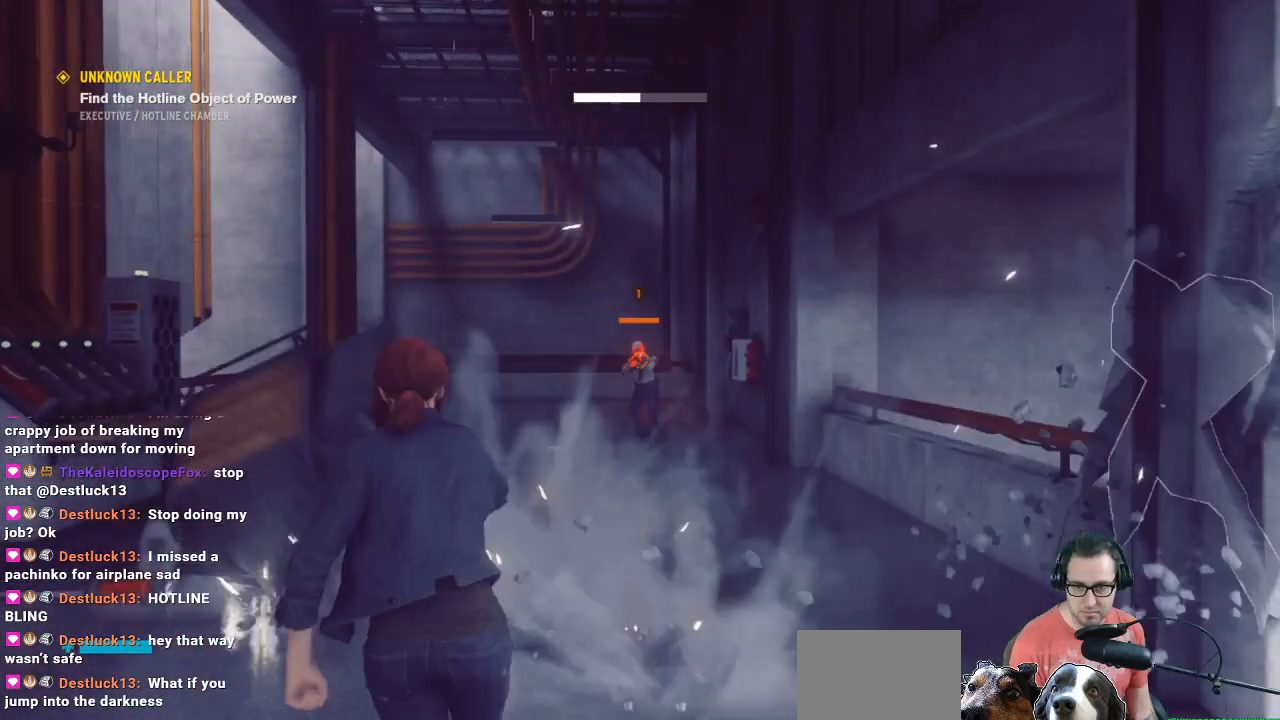
{"buttons": [], "left_stick": "up-left", "right_stick": "down-left", "events": [[400, "R2", "down"], [400, "left_stick", "up-left"], [433, "R2", "up"], [500, "right_stick", "down-left"]]}
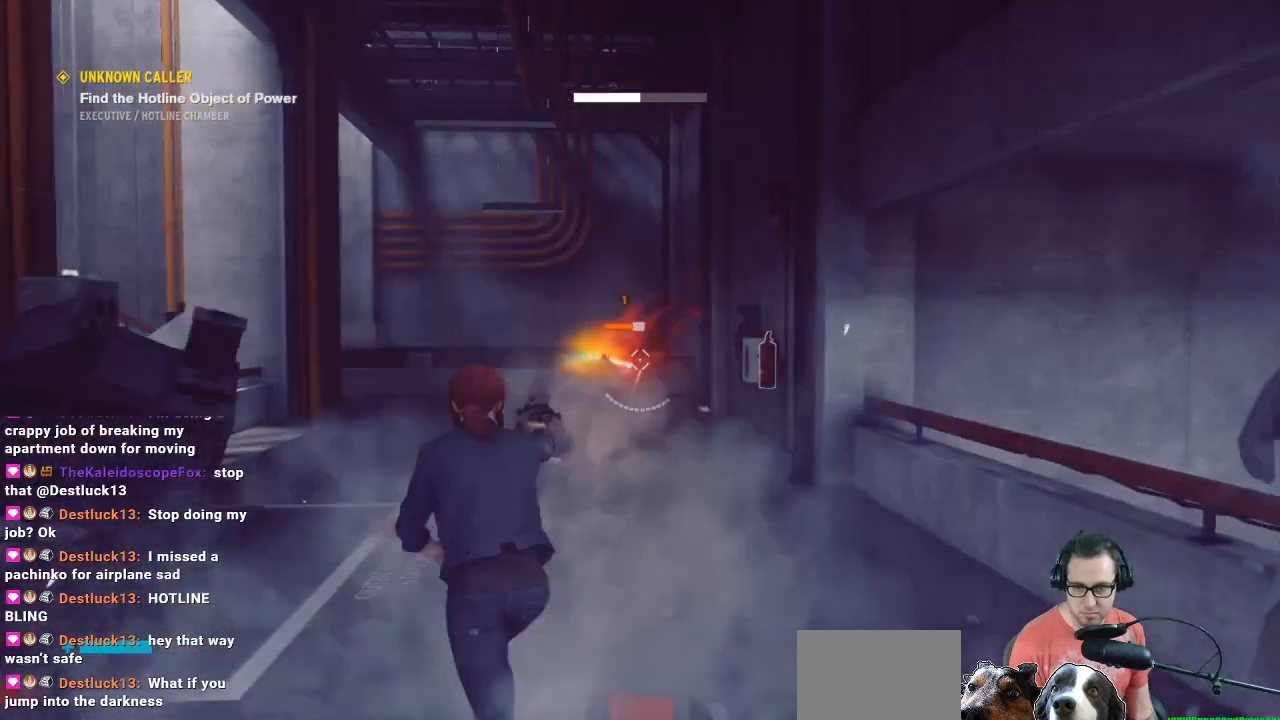
{"buttons": ["L2", "R2"], "left_stick": "up", "right_stick": "center", "events": [[133, "L2", "down"], [133, "R2", "down"], [133, "left_stick", "up"], [167, "right_stick", "center"], [233, "R2", "up"], [333, "R2", "down"], [400, "R2", "up"], [433, "R2", "down"]]}
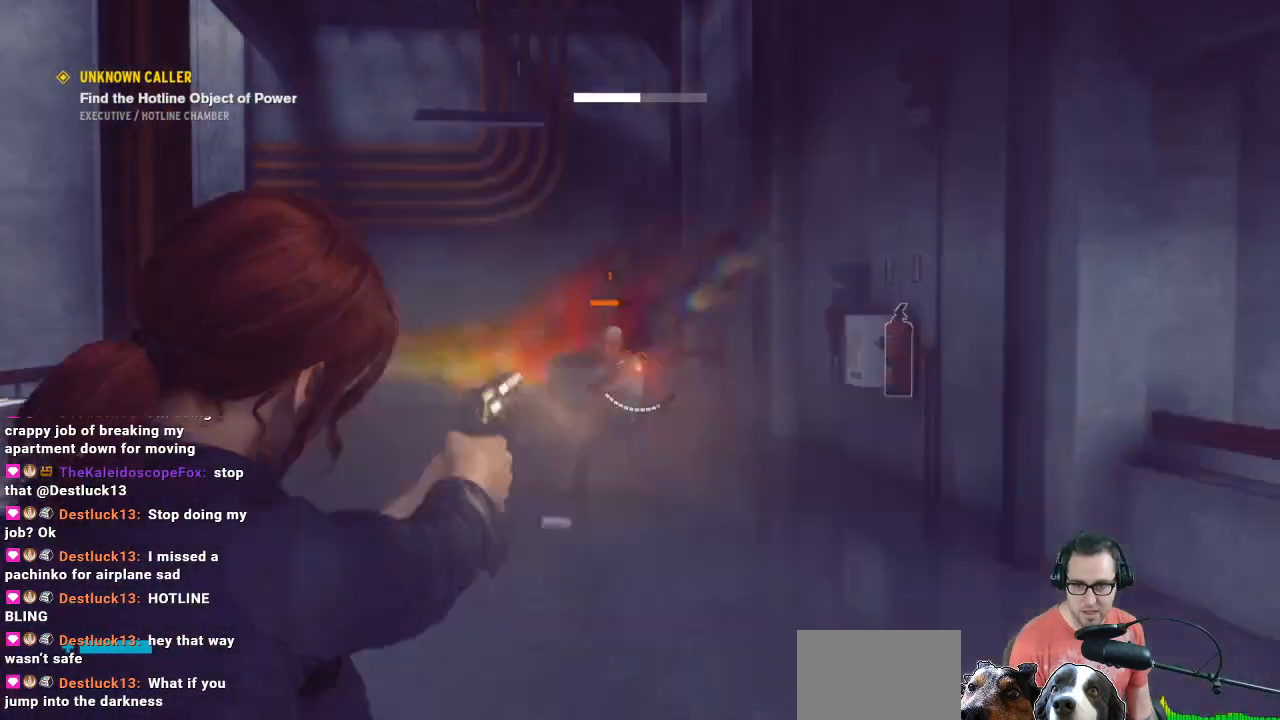
{"buttons": ["L2"], "left_stick": "up", "right_stick": "center", "events": [[33, "R2", "up"], [167, "R2", "down"], [233, "R2", "up"], [333, "R2", "down"], [467, "R2", "up"]]}
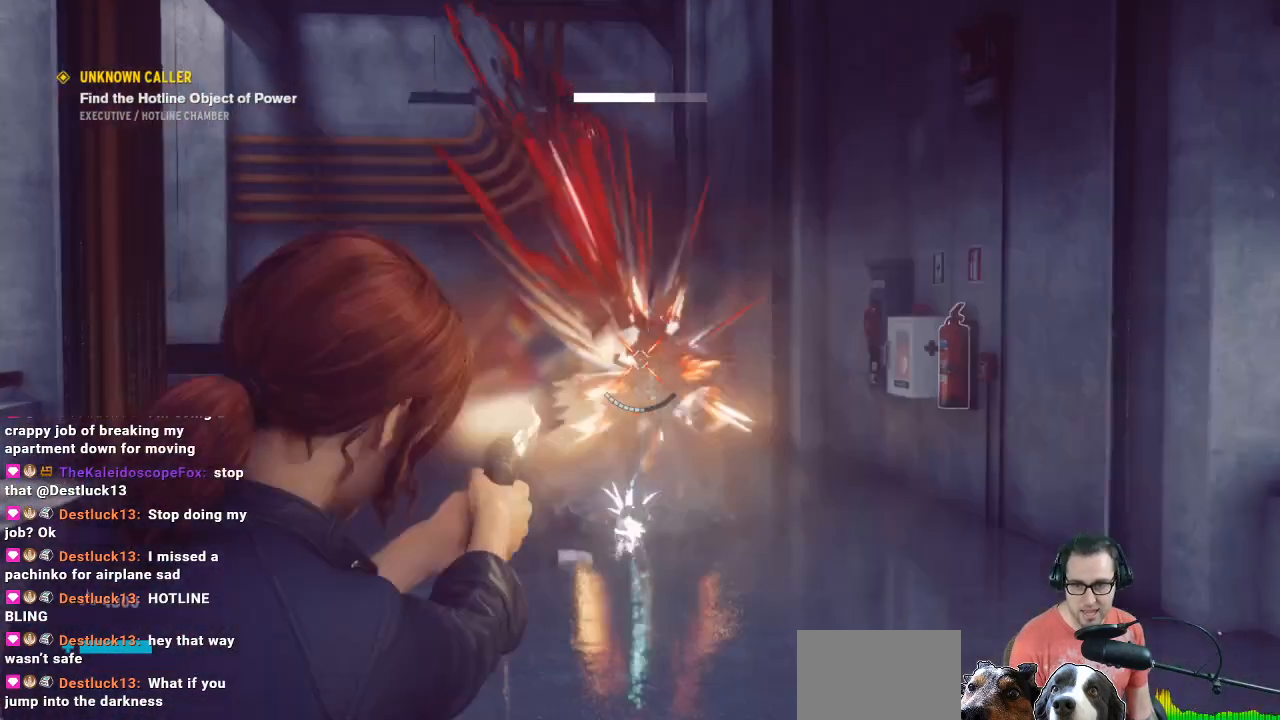
{"buttons": [], "left_stick": "up", "right_stick": "right", "events": [[100, "R2", "down"], [200, "R2", "up"], [267, "L2", "up"], [333, "right_stick", "right"]]}
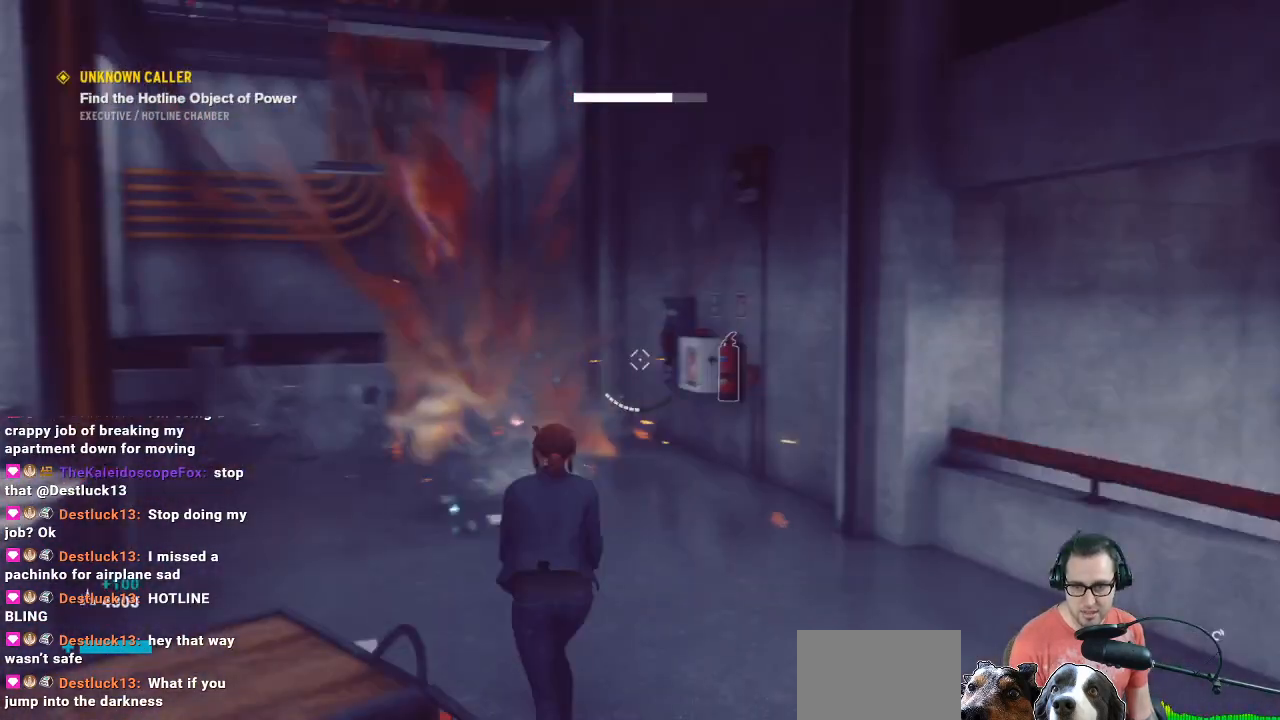
{"buttons": ["R1"], "left_stick": "up", "right_stick": "center", "events": [[67, "right_stick", "center"], [233, "right_stick", "down-right"], [433, "right_stick", "center"], [467, "R1", "down"]]}
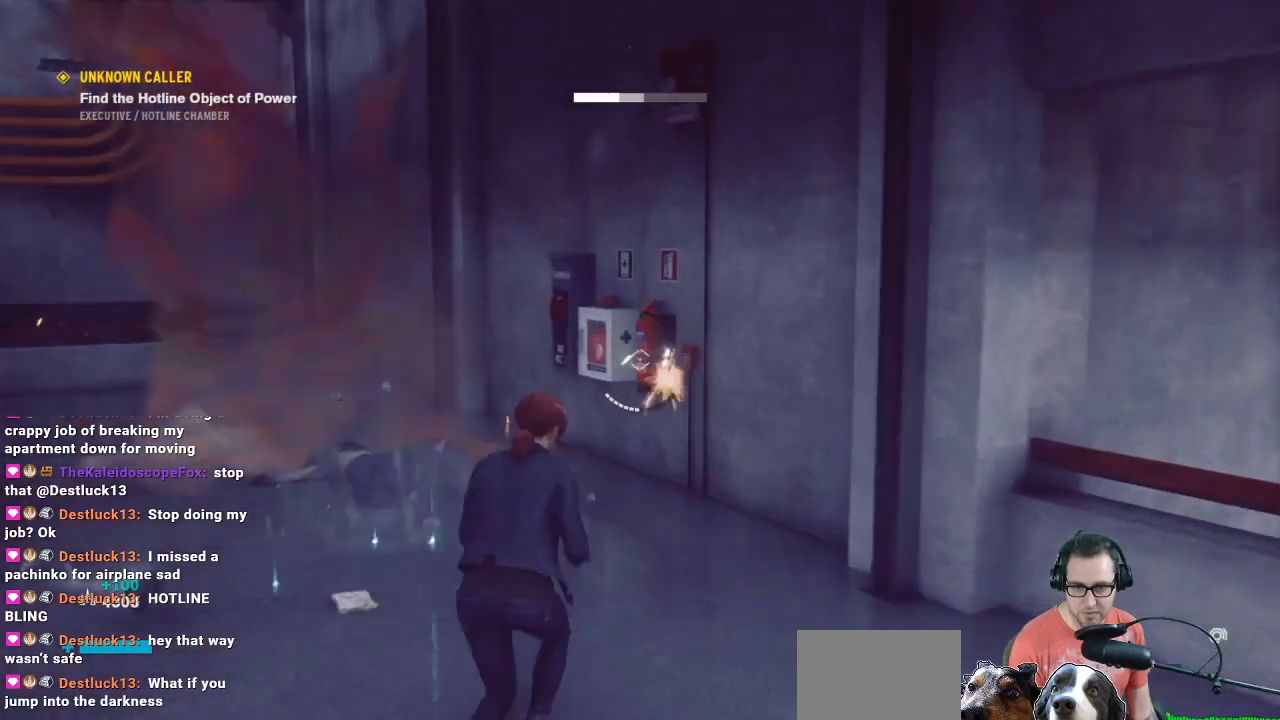
{"buttons": ["R1"], "left_stick": "down", "right_stick": "down-right", "events": [[133, "left_stick", "center"], [267, "right_stick", "down-right"], [300, "left_stick", "down"]]}
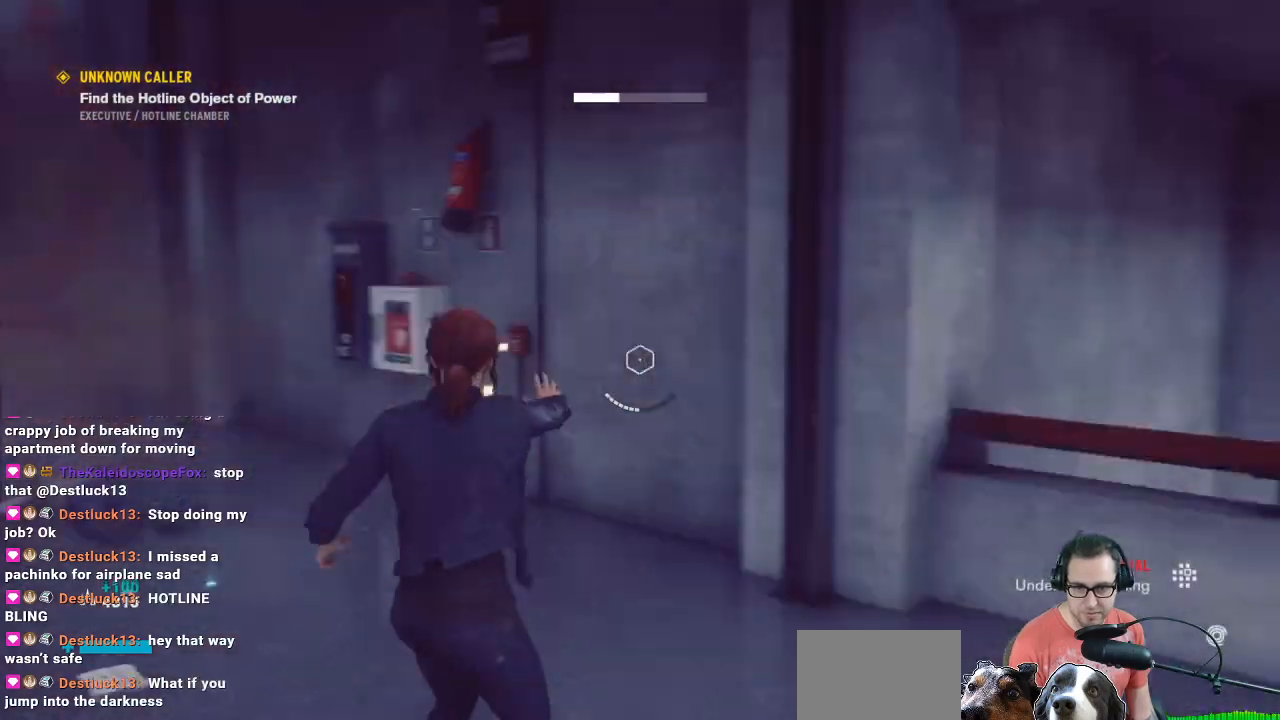
{"buttons": ["R1"], "left_stick": "right", "right_stick": "center", "events": [[100, "left_stick", "down-right"], [267, "left_stick", "right"], [333, "right_stick", "center"]]}
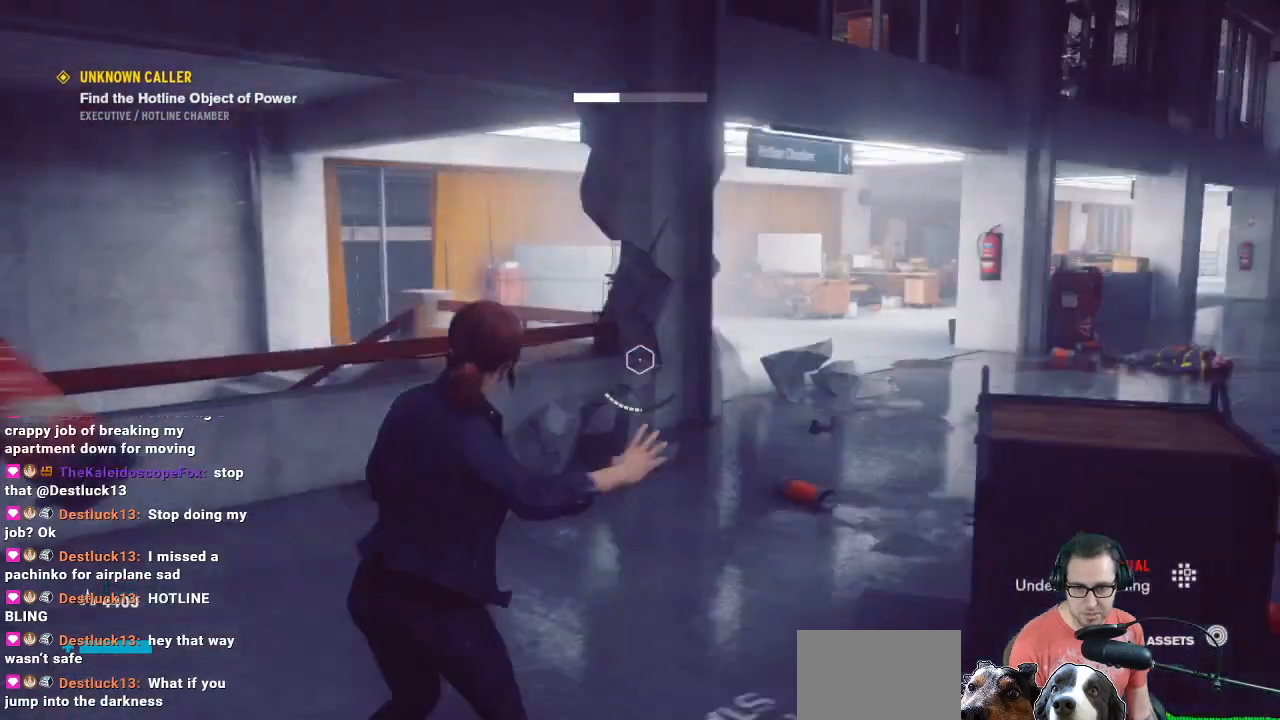
{"buttons": ["R1"], "left_stick": "up-left", "right_stick": "right", "events": [[33, "left_stick", "up-right"], [33, "right_stick", "right"], [267, "left_stick", "up"], [433, "left_stick", "up-left"]]}
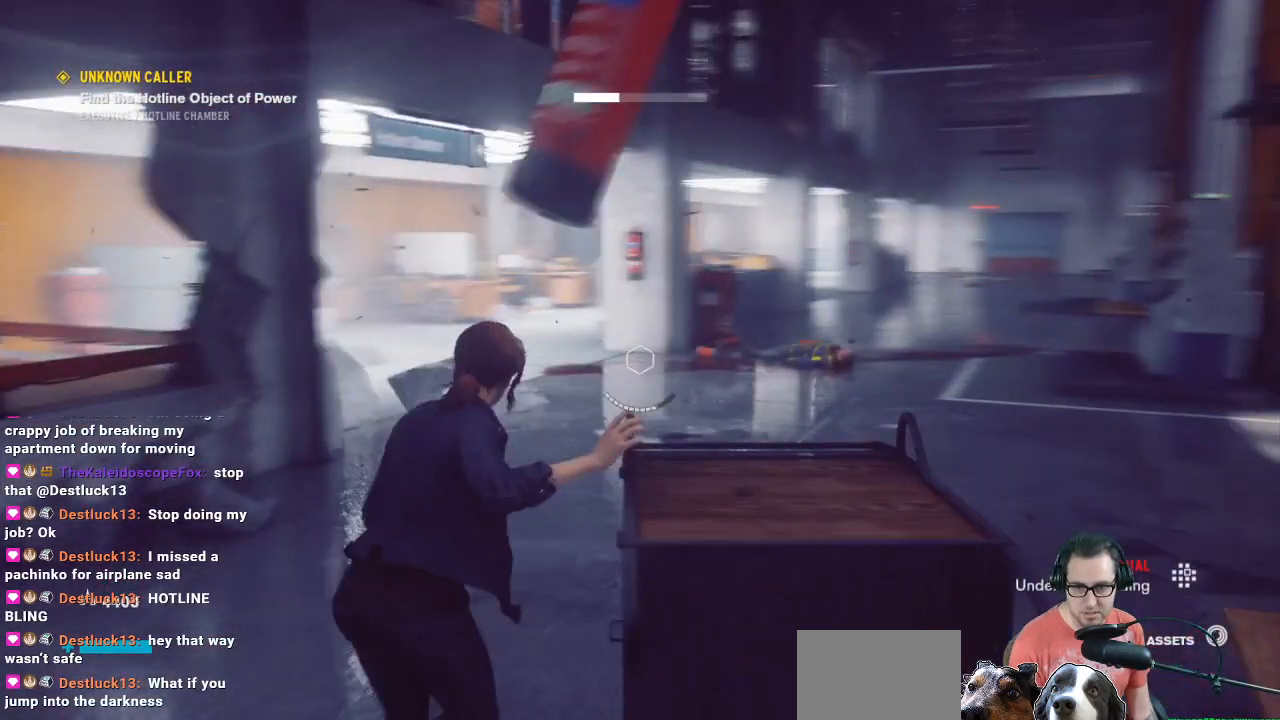
{"buttons": ["R1"], "left_stick": "up", "right_stick": "right", "events": [[67, "left_stick", "up"], [100, "right_stick", "center"], [300, "right_stick", "right"]]}
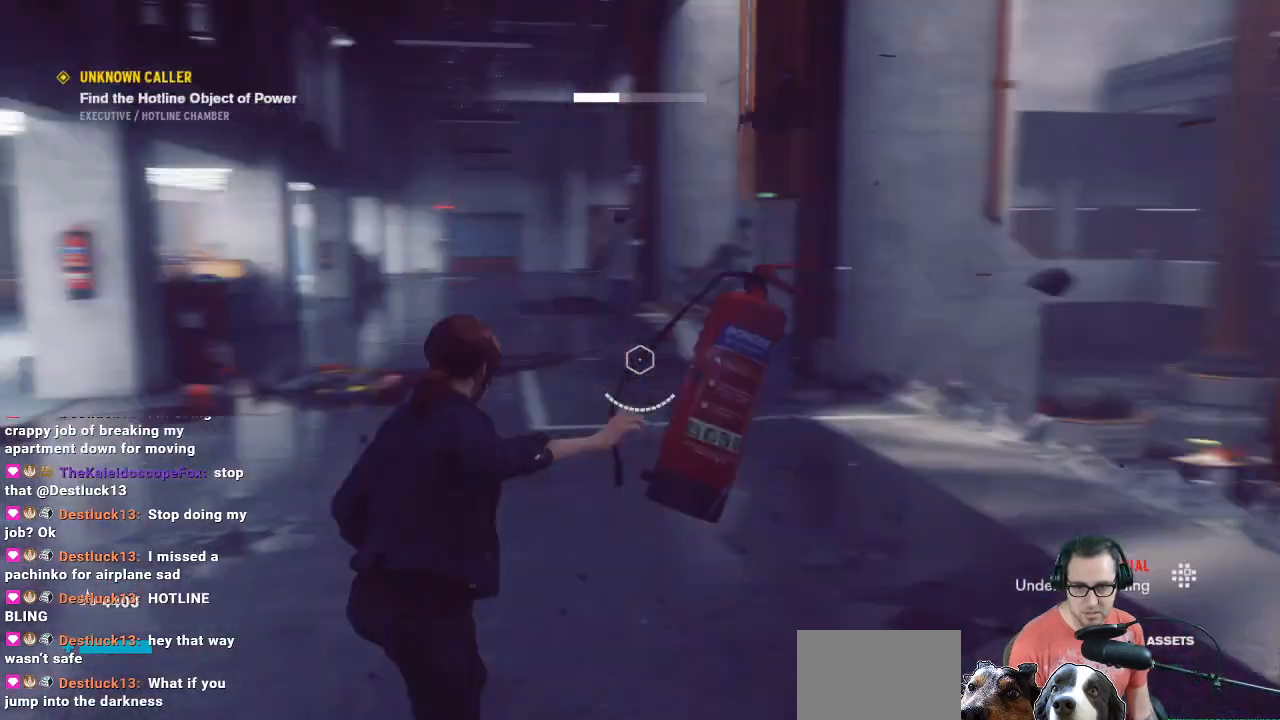
{"buttons": ["R1"], "left_stick": "up", "right_stick": "center", "events": [[233, "right_stick", "center"]]}
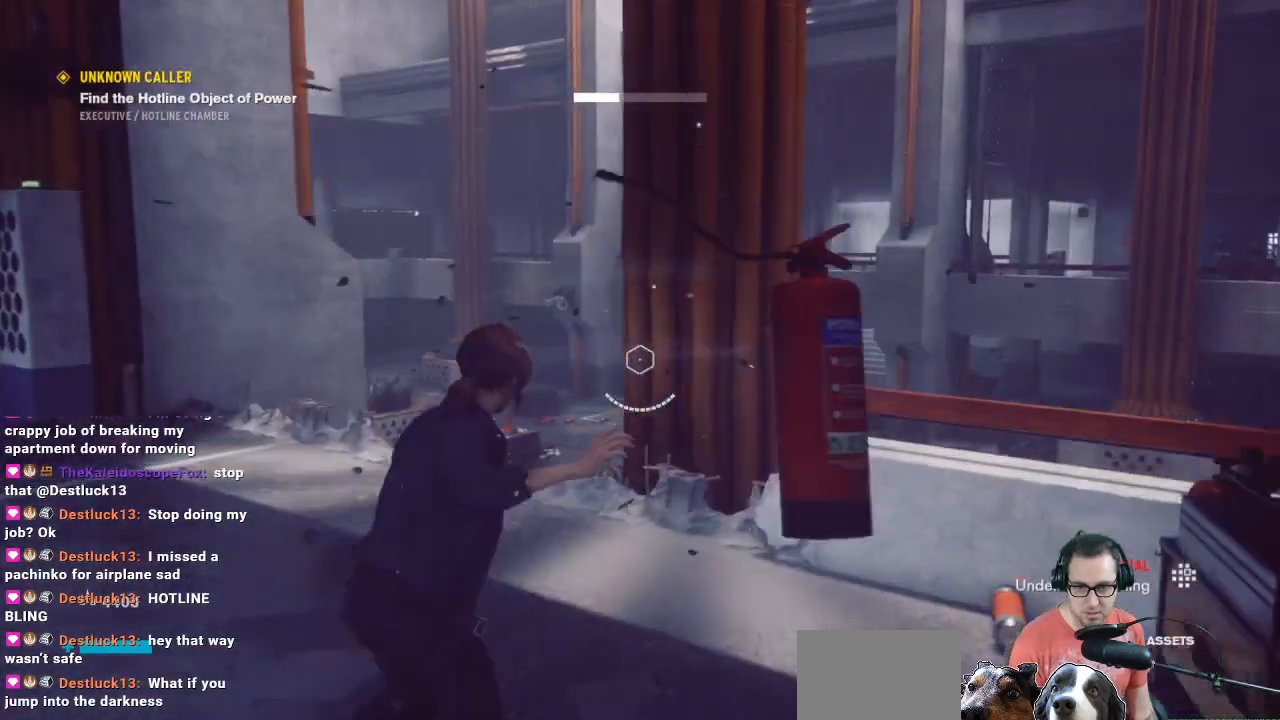
{"buttons": ["R1"], "left_stick": "up-left", "right_stick": "down-left", "events": [[133, "left_stick", "up-left"], [400, "right_stick", "down-left"]]}
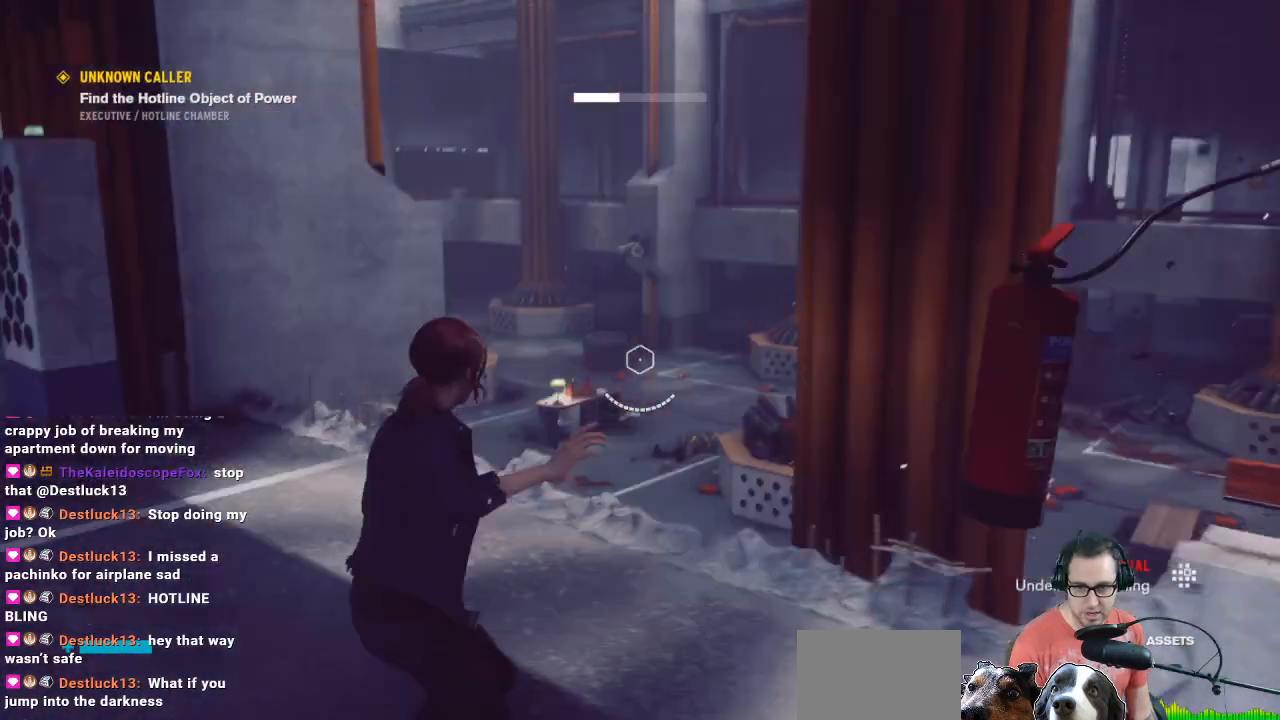
{"buttons": ["R1"], "left_stick": "up", "right_stick": "down-right", "events": [[33, "right_stick", "down"], [100, "left_stick", "up"], [233, "right_stick", "center"], [400, "right_stick", "down-right"]]}
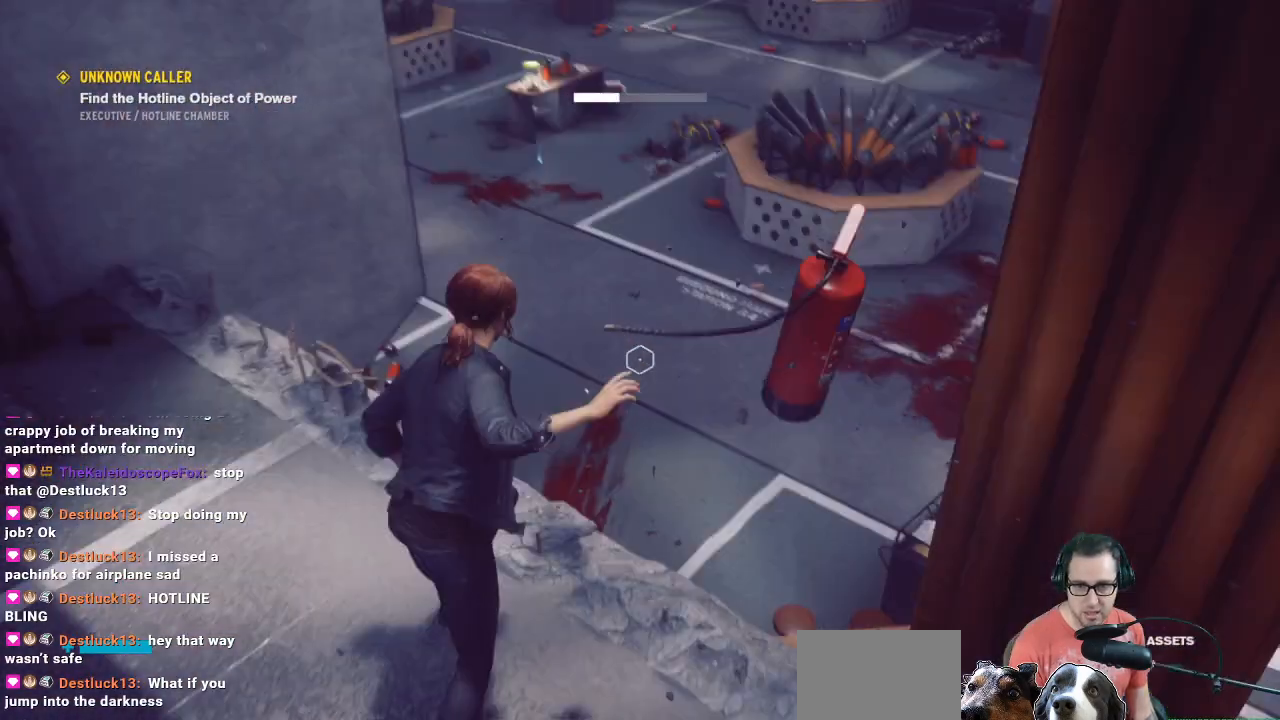
{"buttons": ["R1"], "left_stick": "up-right", "right_stick": "up-left", "events": [[167, "right_stick", "center"], [233, "left_stick", "up-right"], [233, "right_stick", "up-left"]]}
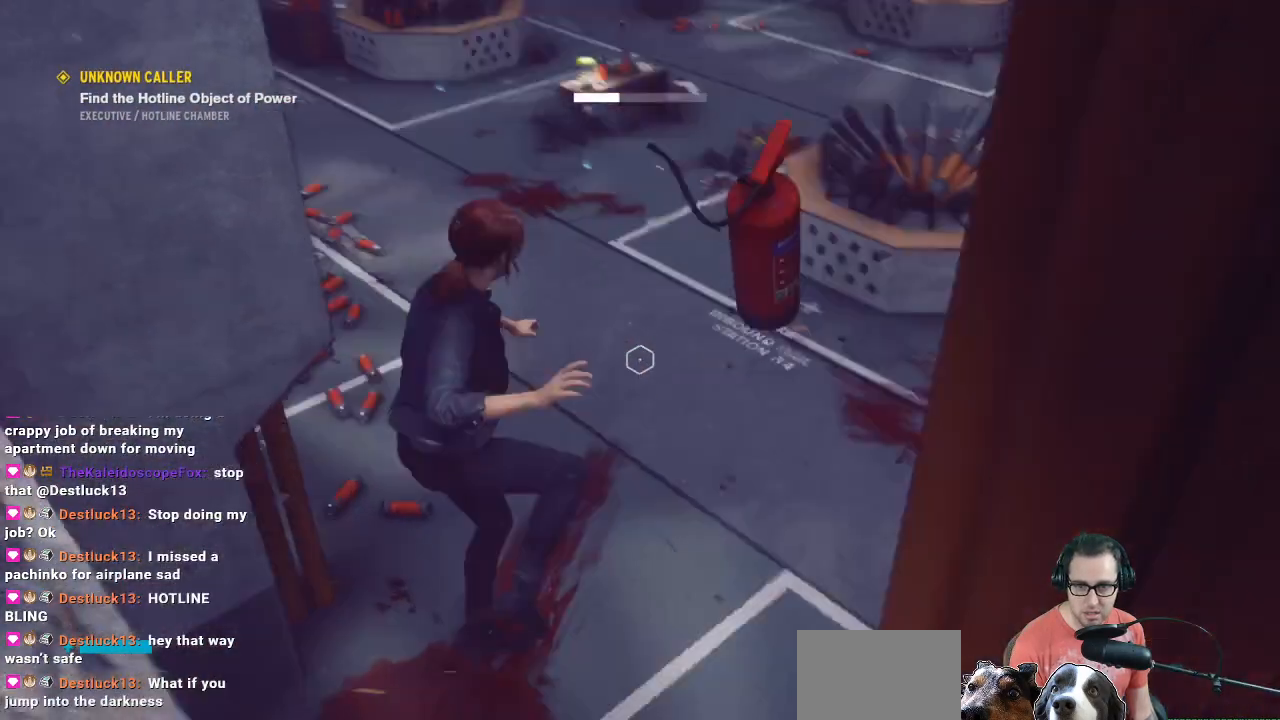
{"buttons": ["R1"], "left_stick": "up-right", "right_stick": "center", "events": [[400, "right_stick", "center"]]}
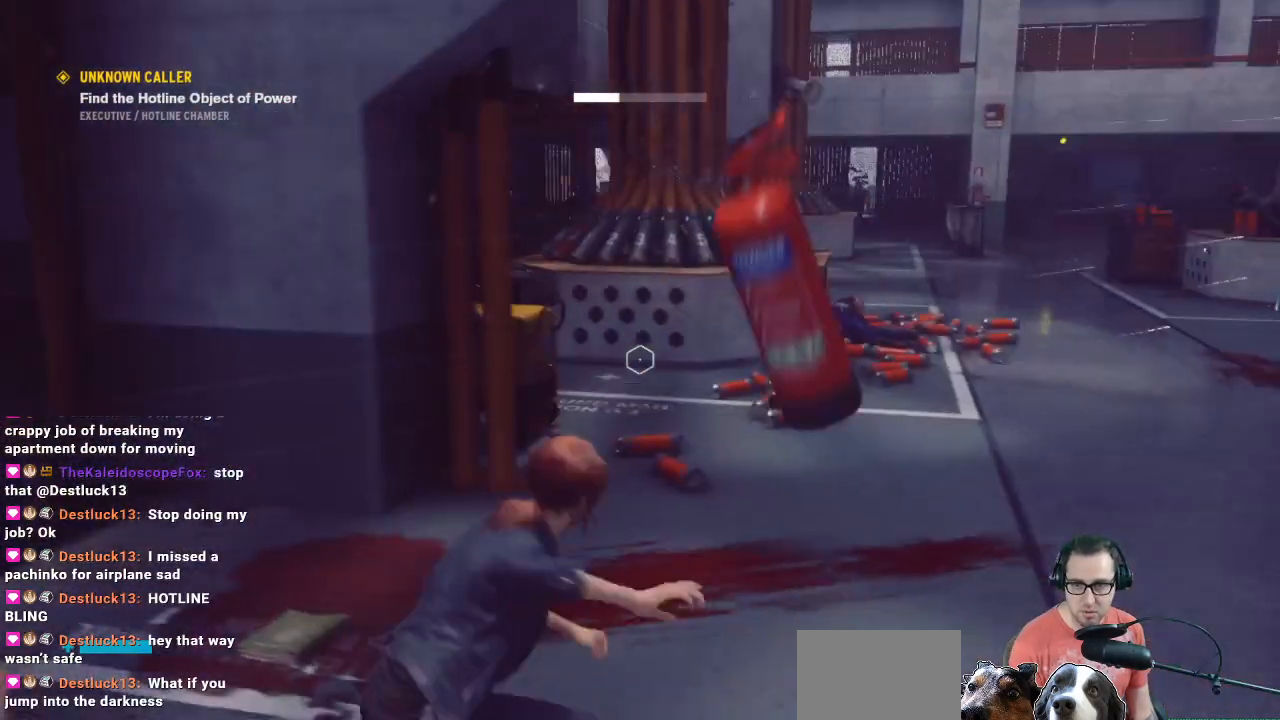
{"buttons": ["R1"], "left_stick": "right", "right_stick": "up-left", "events": [[200, "right_stick", "up-left"], [333, "left_stick", "right"]]}
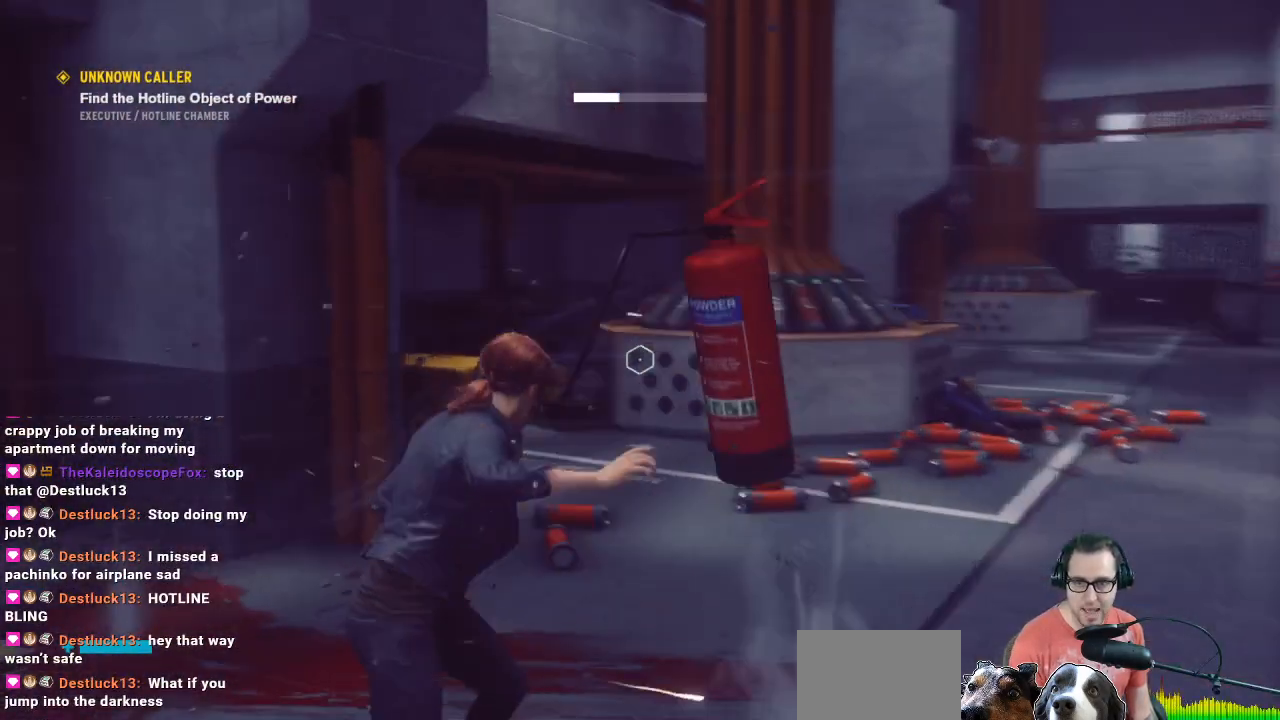
{"buttons": ["R1"], "left_stick": "down-left", "right_stick": "left", "events": [[33, "right_stick", "center"], [167, "right_stick", "left"], [433, "left_stick", "down-left"]]}
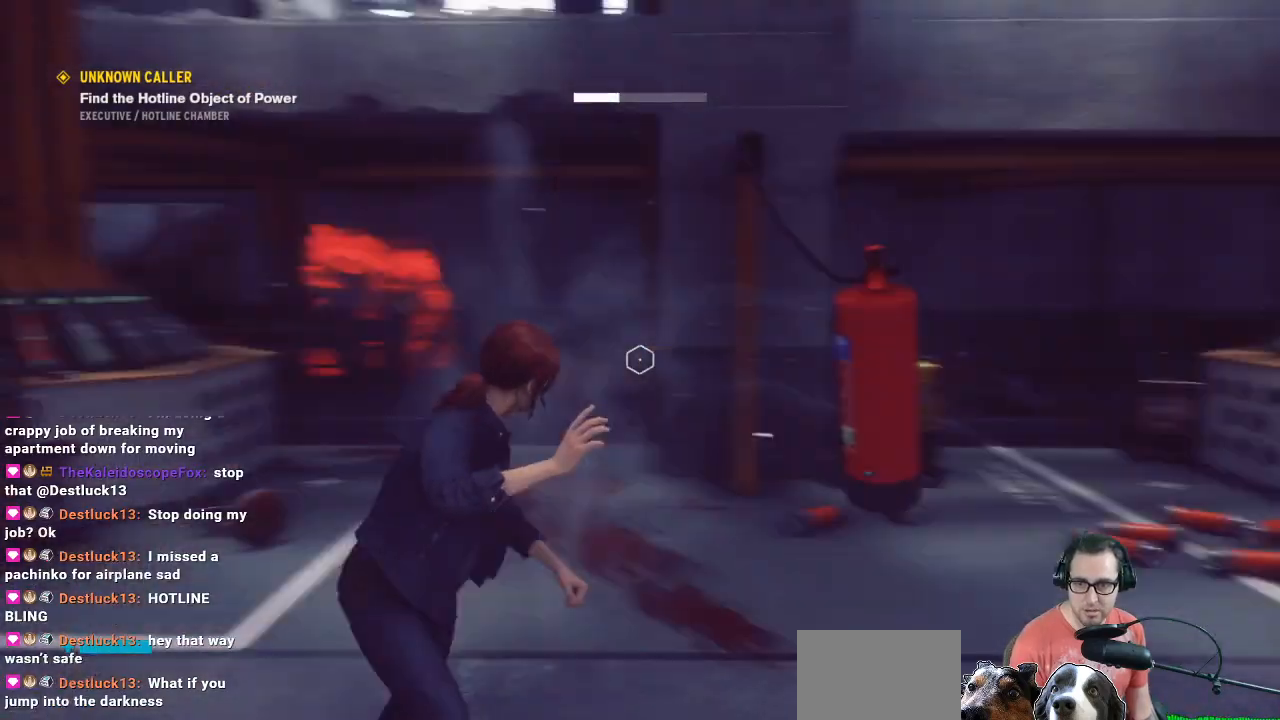
{"buttons": ["R1"], "left_stick": "up", "right_stick": "up", "events": [[67, "left_stick", "left"], [67, "right_stick", "center"], [200, "left_stick", "up-left"], [367, "right_stick", "up"], [500, "left_stick", "up"]]}
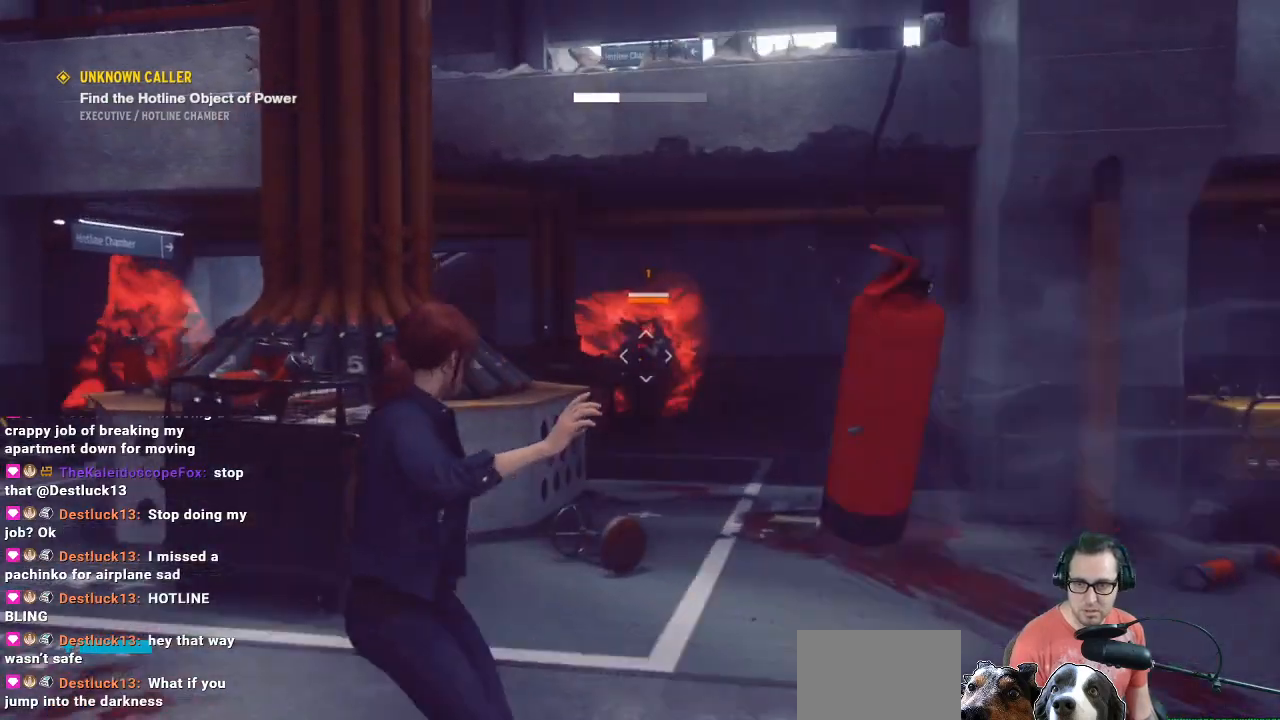
{"buttons": [], "left_stick": "up", "right_stick": "center", "events": [[67, "right_stick", "center"], [367, "R1", "up"]]}
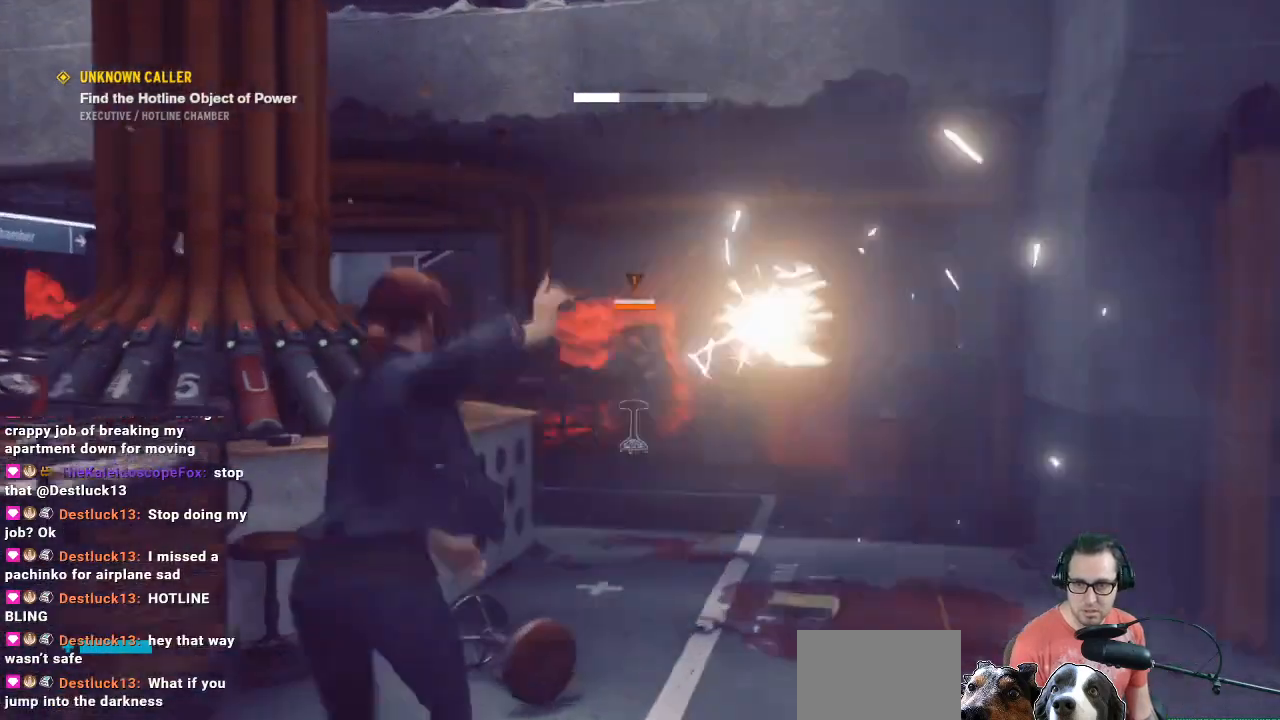
{"buttons": [], "left_stick": "up", "right_stick": "center", "events": []}
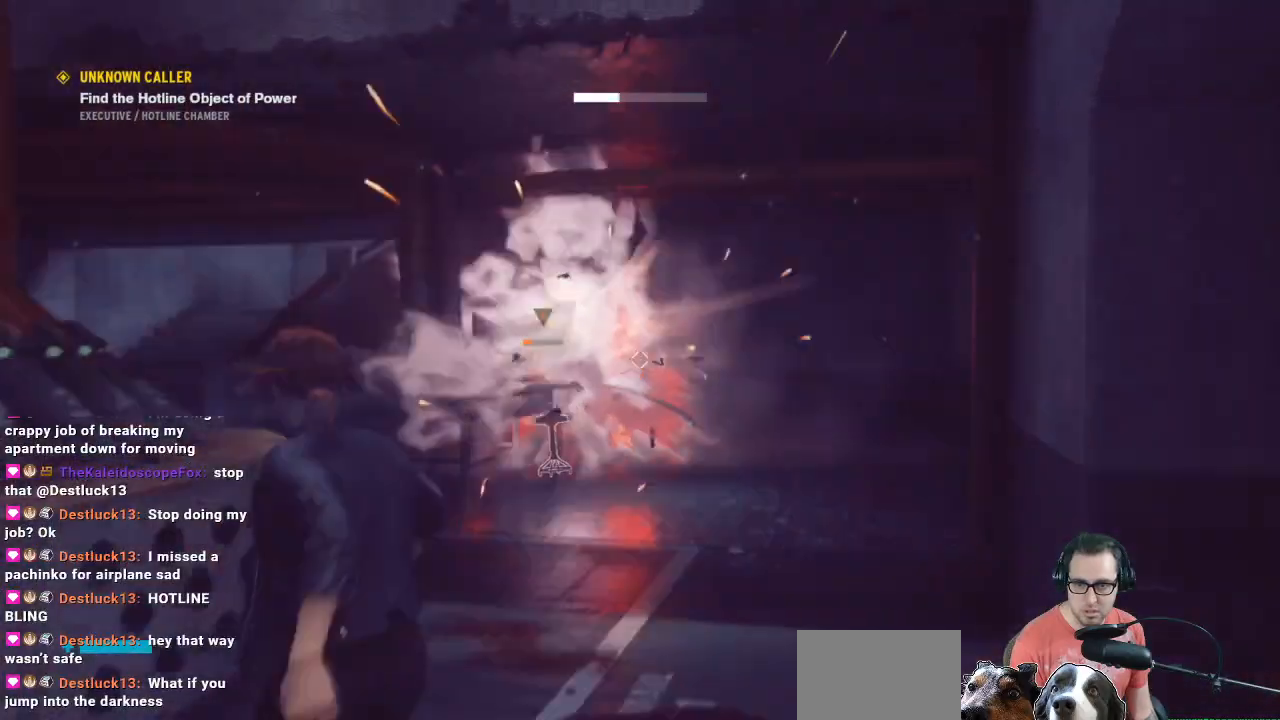
{"buttons": ["L2"], "left_stick": "down-left", "right_stick": "left", "events": [[33, "L2", "down"], [33, "right_stick", "left"], [67, "R2", "down"], [167, "right_stick", "center"], [233, "R2", "up"], [300, "left_stick", "down"], [367, "R2", "down"], [433, "right_stick", "down-left"], [500, "R2", "up"], [500, "left_stick", "down-left"], [500, "right_stick", "left"]]}
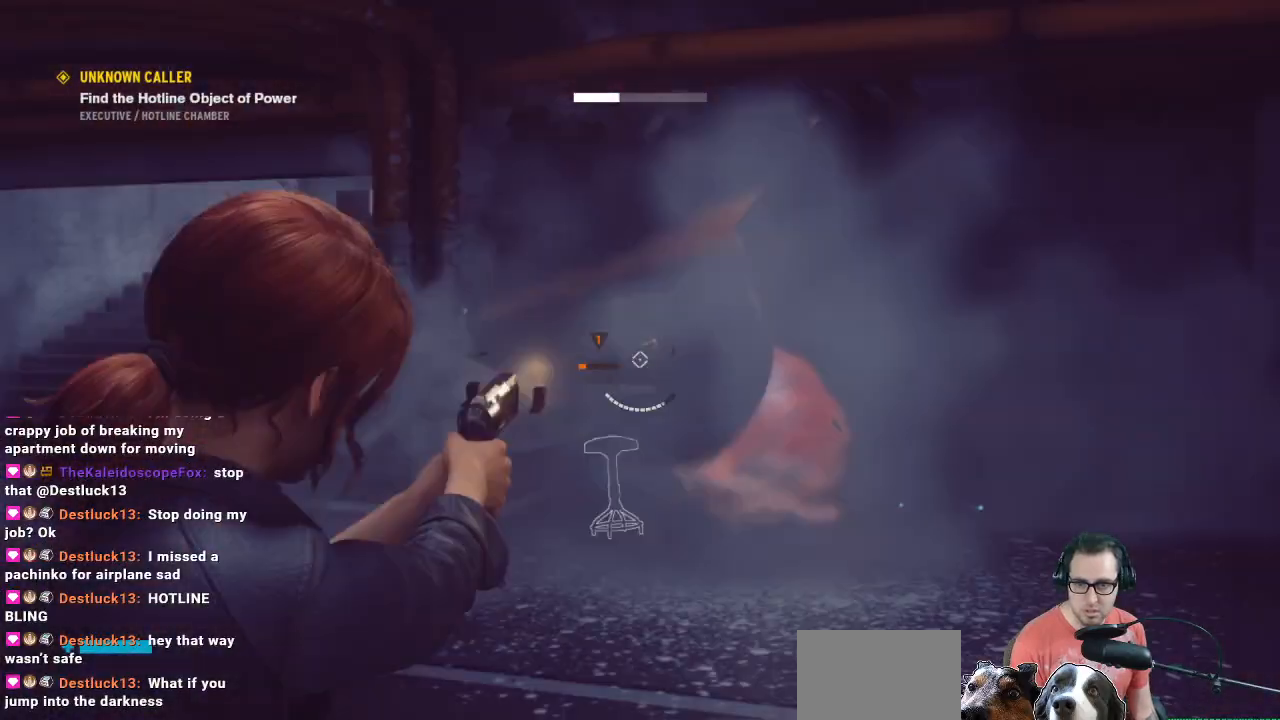
{"buttons": ["L2"], "left_stick": "down", "right_stick": "down", "events": [[100, "R2", "down"], [100, "right_stick", "up-left"], [267, "left_stick", "down"], [300, "R2", "up"], [300, "right_stick", "center"], [367, "right_stick", "down"]]}
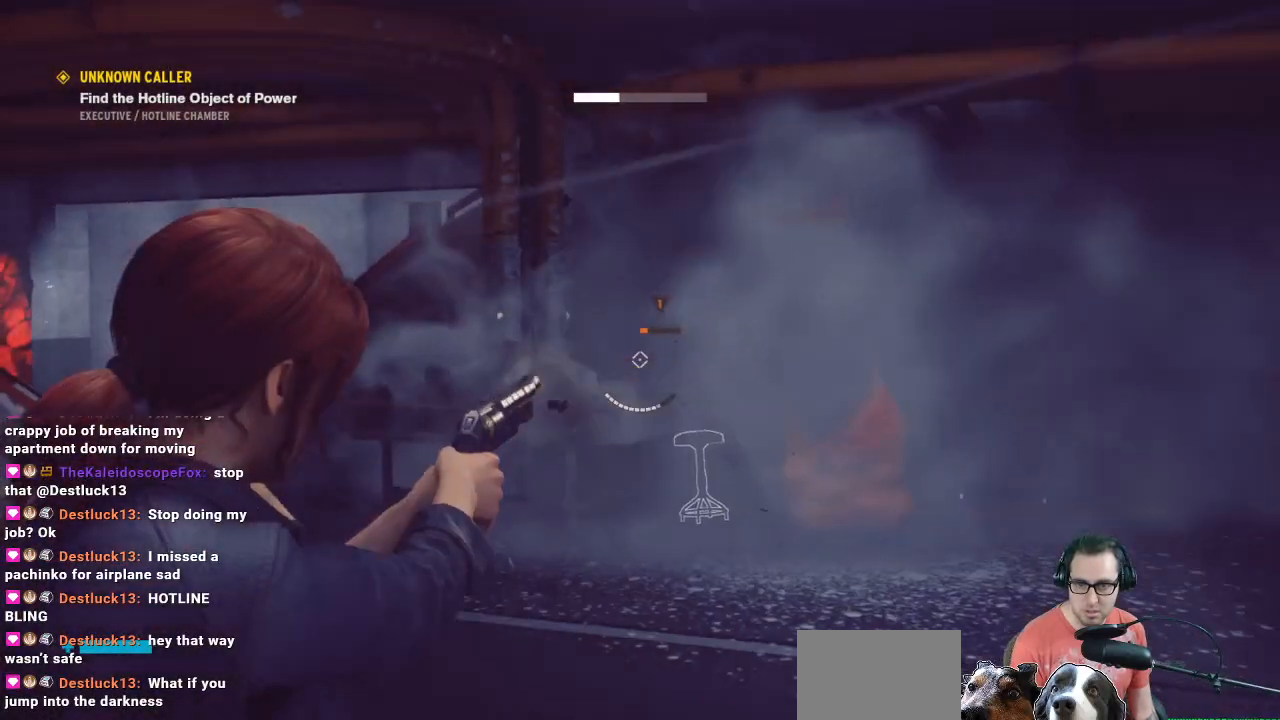
{"buttons": ["L2", "R2"], "left_stick": "center", "right_stick": "center", "events": [[67, "R2", "down"], [67, "left_stick", "center"], [67, "right_stick", "center"], [200, "R2", "up"], [200, "left_stick", "right"], [300, "R2", "down"], [333, "left_stick", "center"], [467, "R2", "up"], [500, "R2", "down"]]}
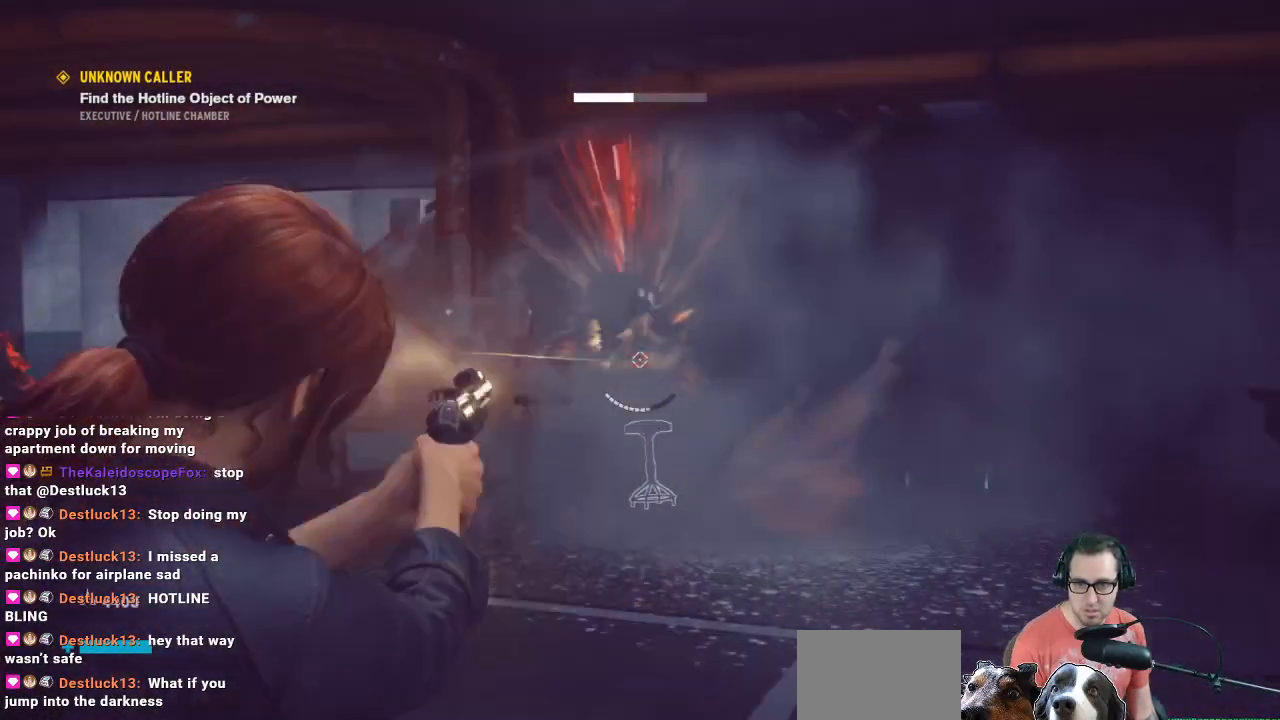
{"buttons": [], "left_stick": "down-left", "right_stick": "left"}
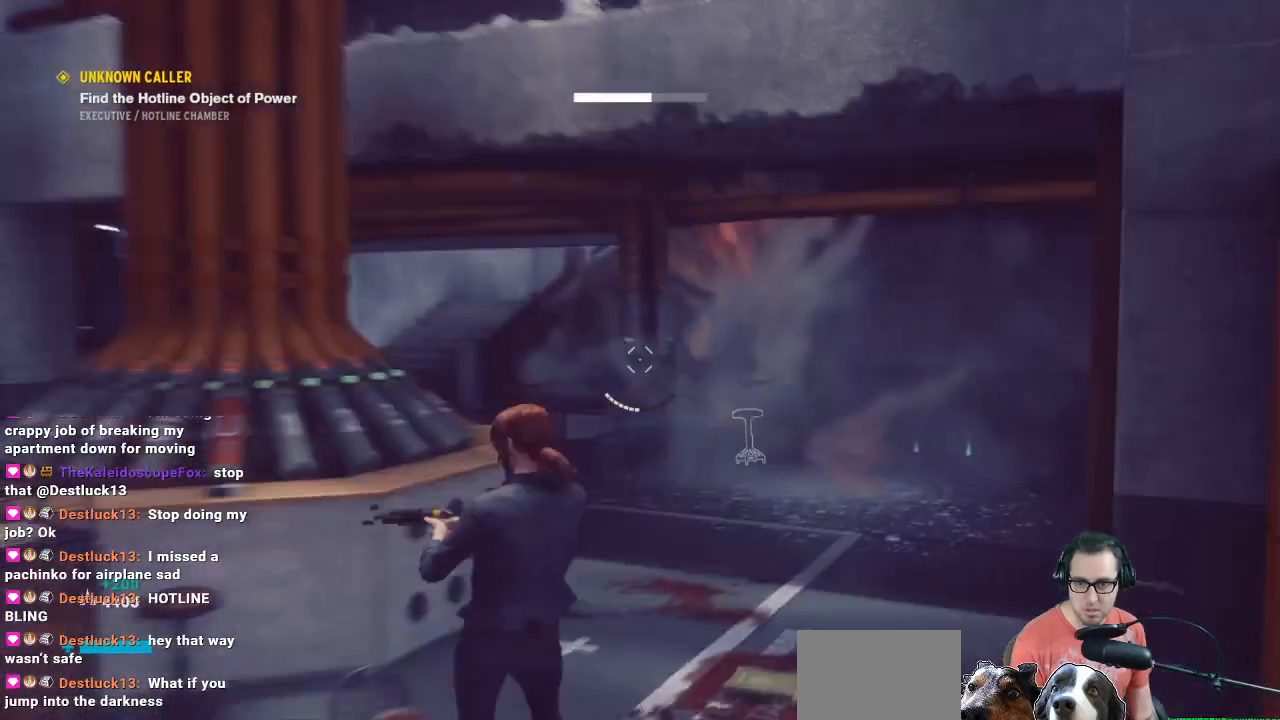
{"buttons": ["L2"], "left_stick": "right", "right_stick": "left", "events": [[67, "left_stick", "down"], [67, "right_stick", "center"], [233, "left_stick", "down-right"], [267, "L2", "down"], [400, "right_stick", "left"], [500, "left_stick", "right"]]}
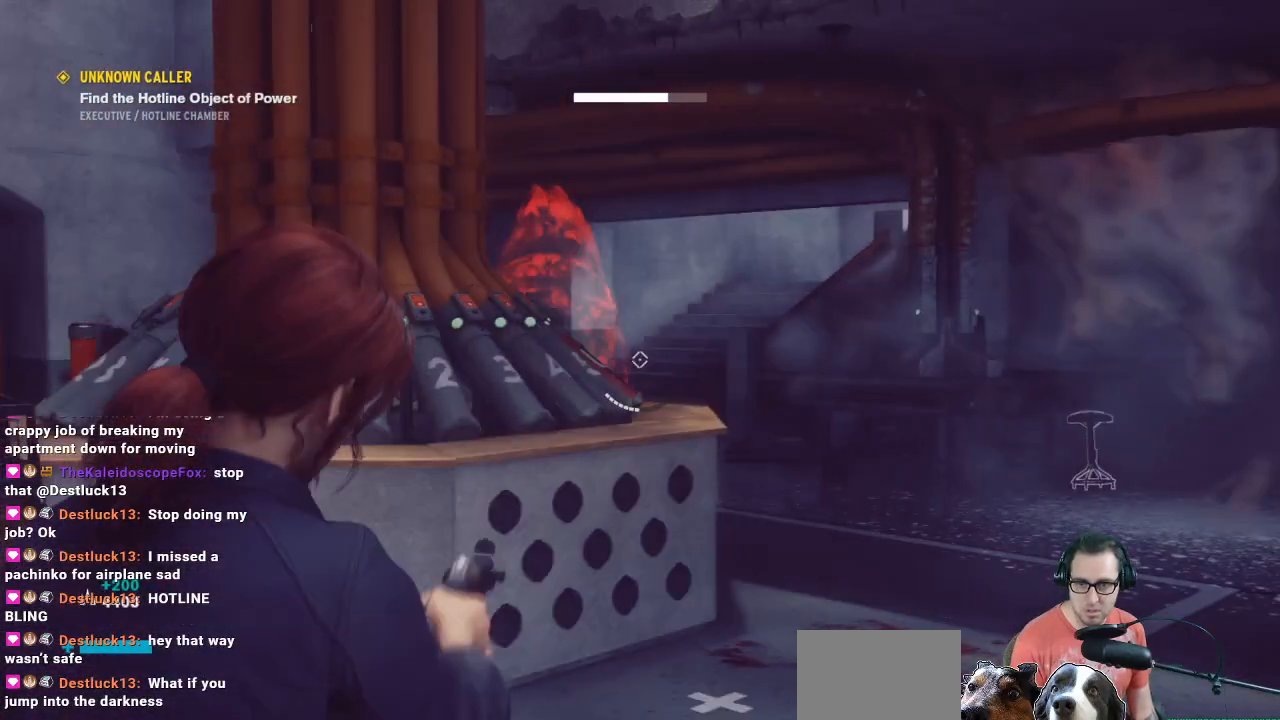
{"buttons": ["L2"], "left_stick": "down-right", "right_stick": "up", "events": [[100, "R2", "down"], [100, "left_stick", "down-right"], [200, "left_stick", "down-left"], [200, "right_stick", "center"], [300, "left_stick", "down"], [333, "R2", "up"], [500, "left_stick", "down-right"], [500, "right_stick", "up"]]}
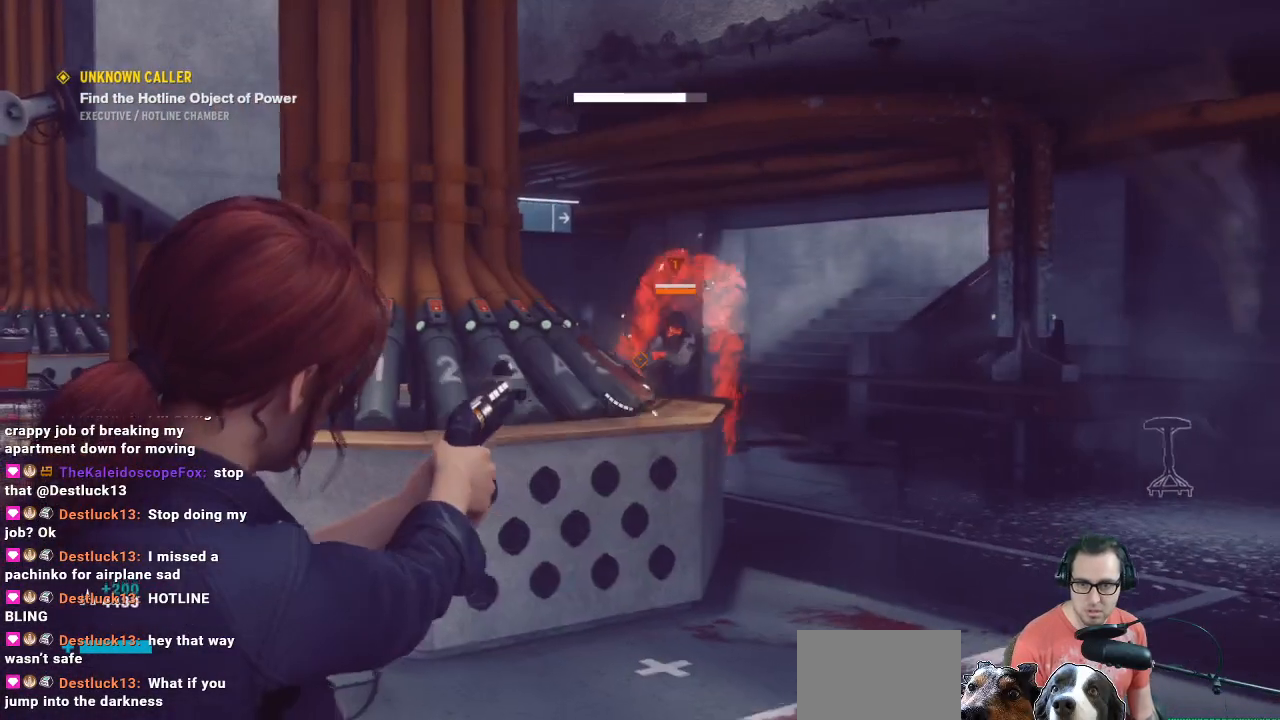
{"buttons": ["L2", "R2"], "left_stick": "down-right", "right_stick": "center", "events": [[133, "R2", "down"], [333, "right_stick", "center"], [433, "R2", "up"], [467, "R2", "down"]]}
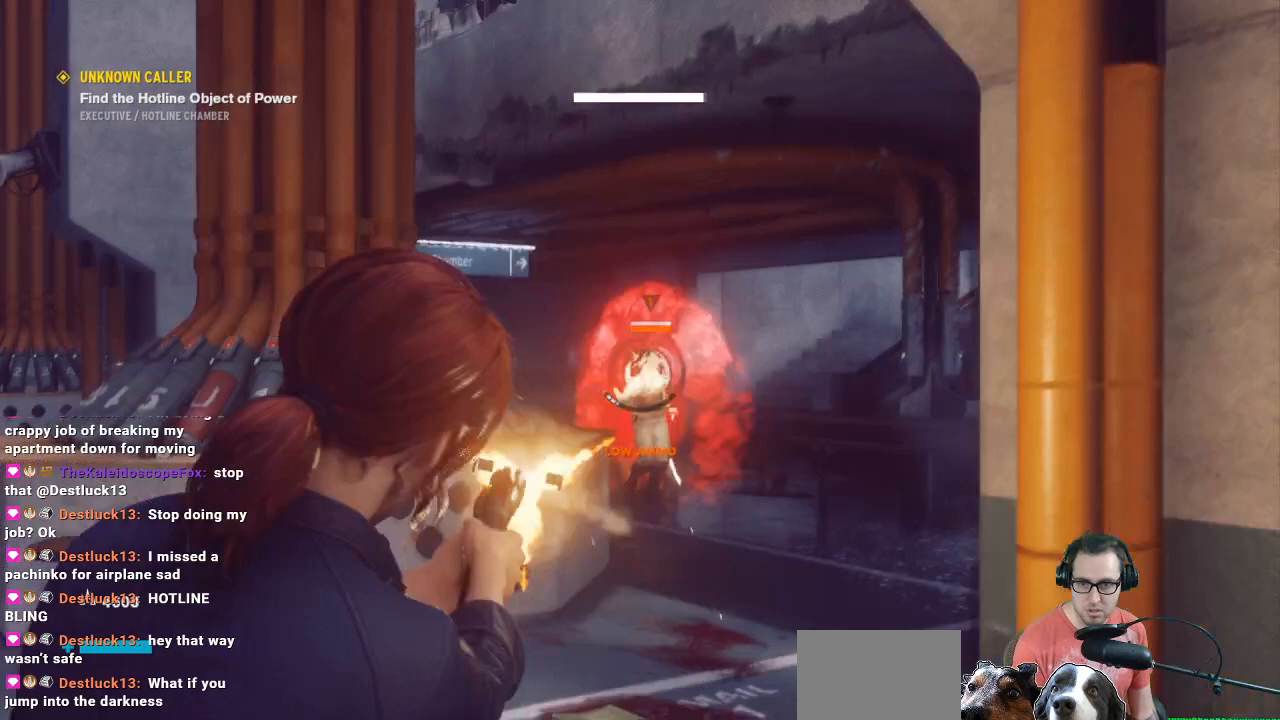
{"buttons": ["L2"], "left_stick": "center", "right_stick": "down-right", "events": [[33, "left_stick", "center"], [33, "right_stick", "down"], [200, "right_stick", "down-right"], [300, "R2", "up"], [333, "R2", "down"], [400, "R2", "up"]]}